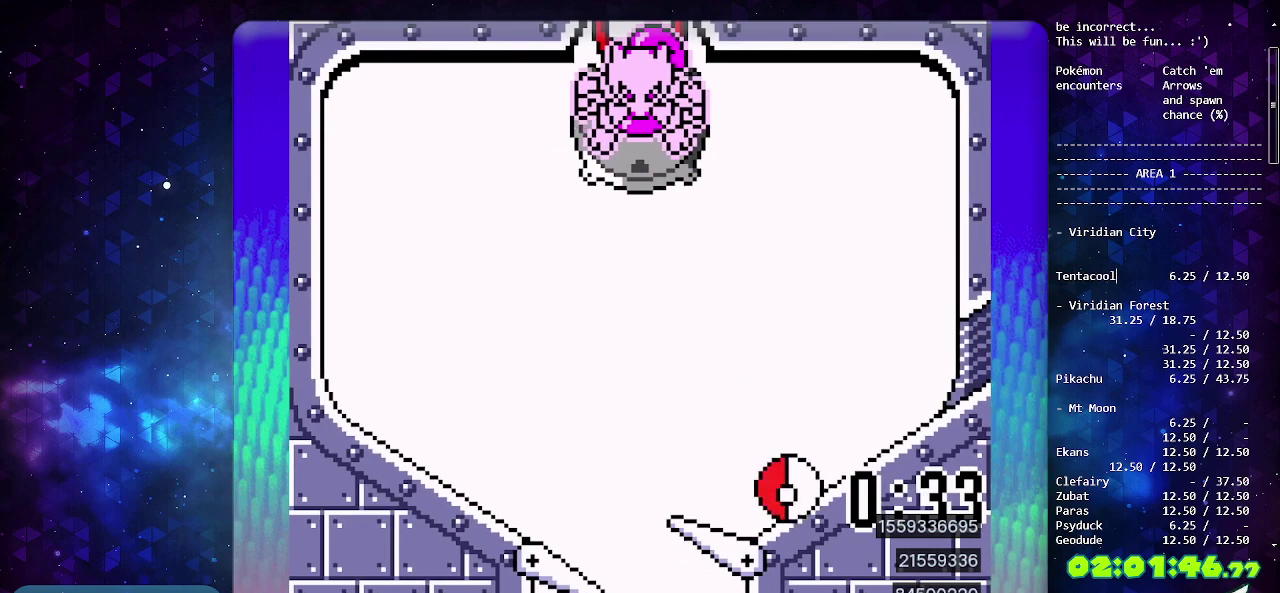
Gameplay with a controller (PlayStation layout); each line is a JSON object with the inputs held at the frame after it. "events" lists button and stick changes between this image and that frame as [ms after this image, input, new state], when the widget could be followed in between. Not read: L2 L3 R2 R3.
{"buttons": ["CROSS"], "events": [[350, "CIRCLE", "up"], [433, "CROSS", "down"]]}
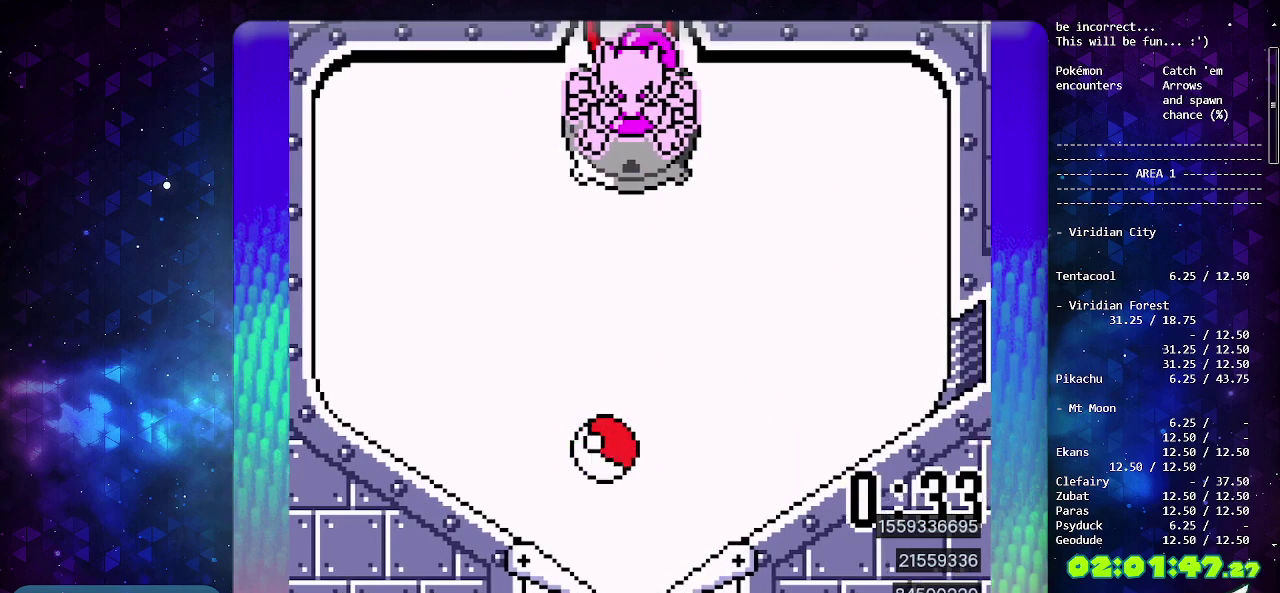
{"buttons": ["CROSS"], "events": [[50, "CROSS", "up"], [117, "CROSS", "down"], [217, "CROSS", "up"], [283, "CROSS", "down"], [367, "CROSS", "up"], [433, "CROSS", "down"]]}
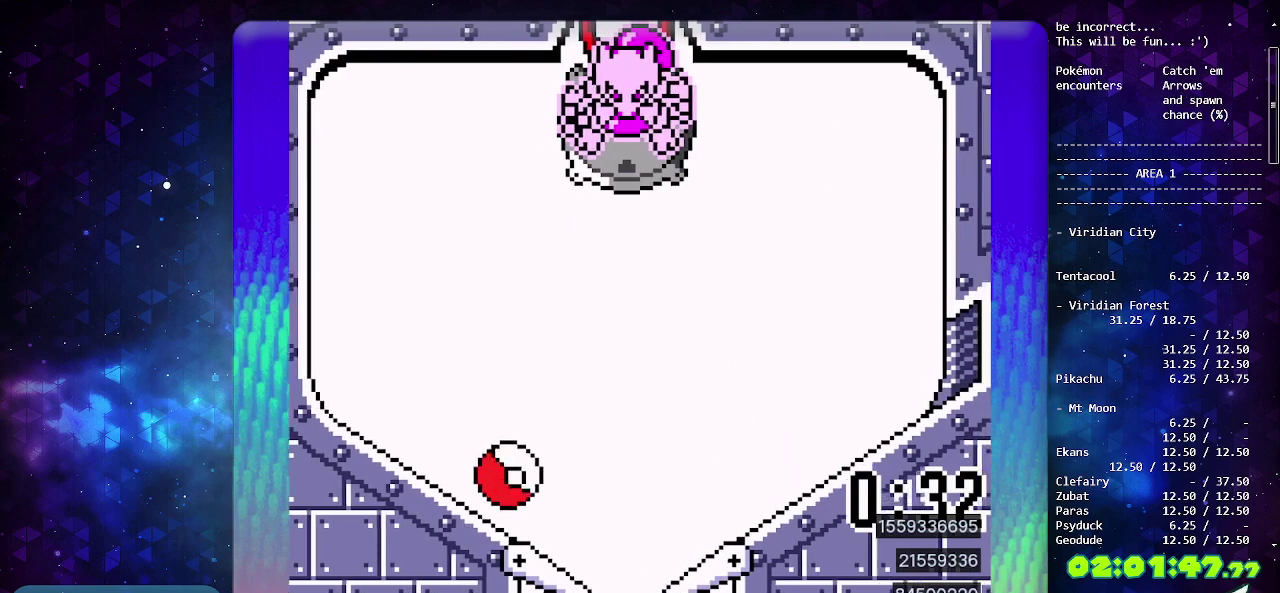
{"buttons": [], "events": [[33, "CROSS", "up"], [117, "CROSS", "down"], [183, "CROSS", "up"]]}
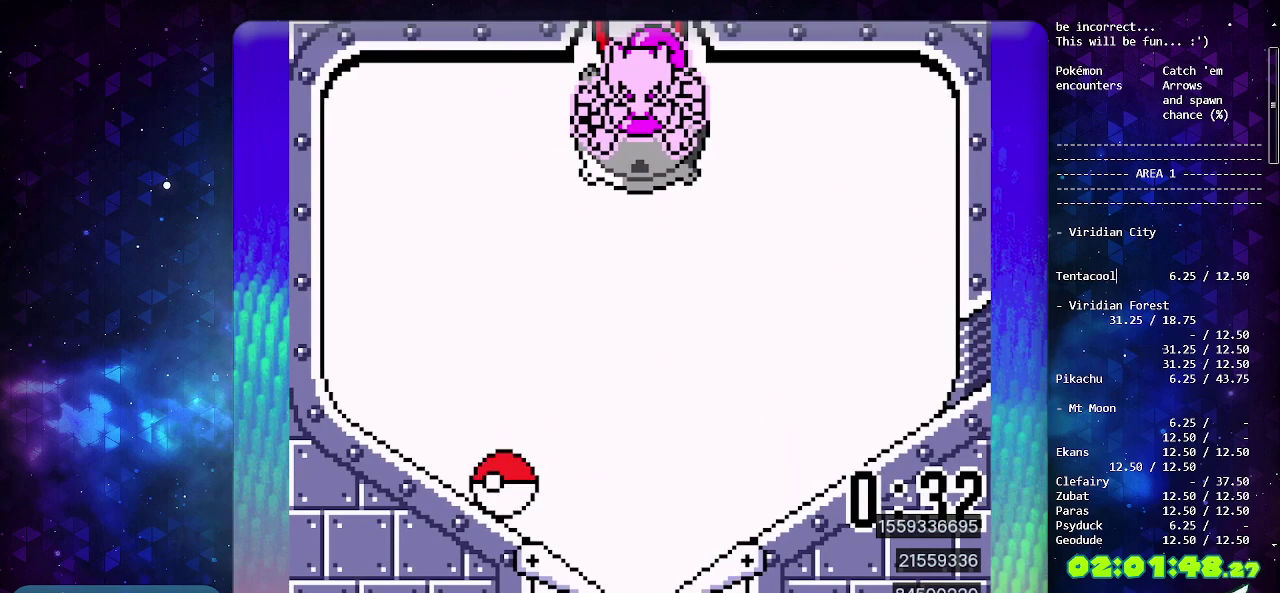
{"buttons": [], "events": []}
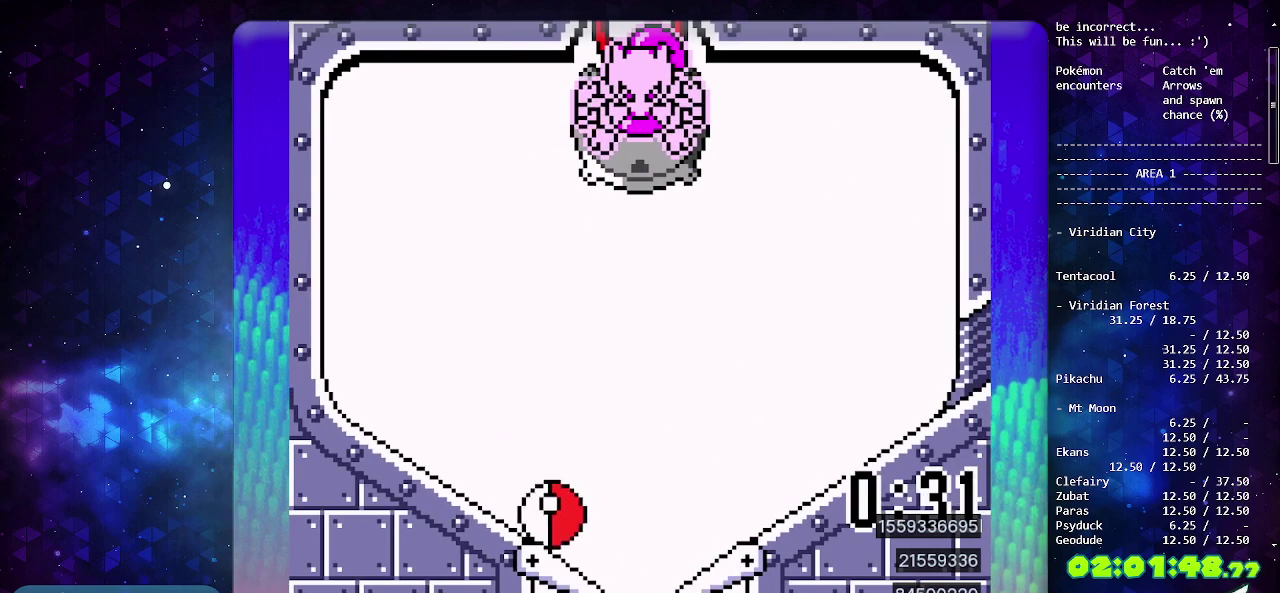
{"buttons": [], "events": [[33, "DPAD_LEFT", "down"], [183, "DPAD_LEFT", "up"]]}
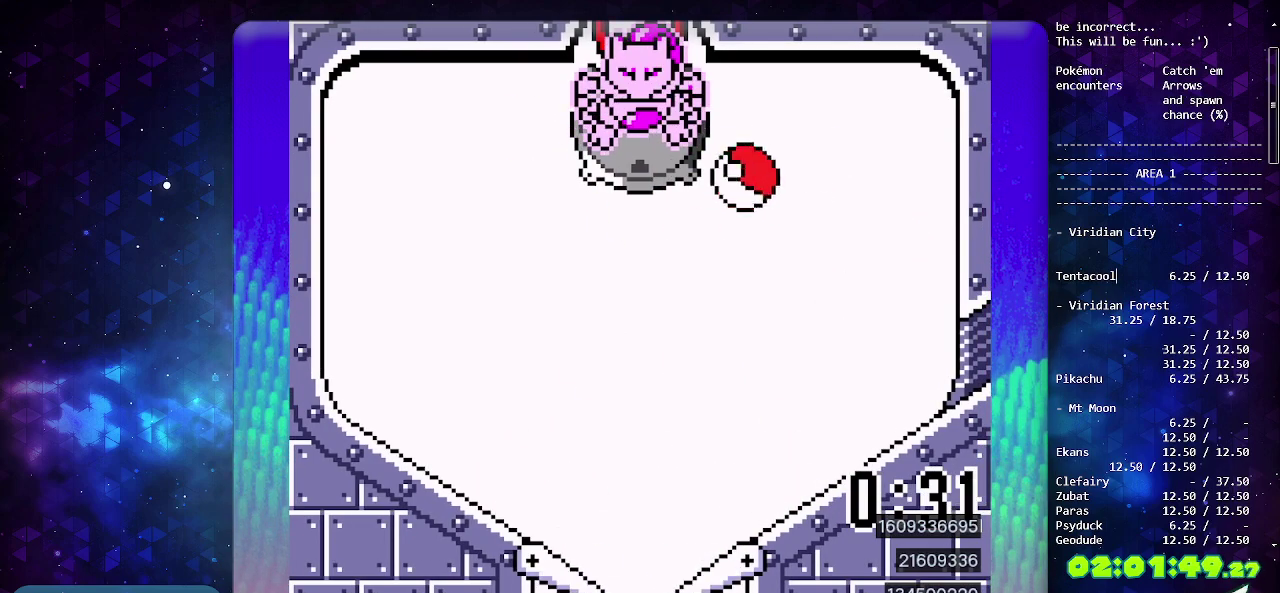
{"buttons": ["CIRCLE"], "events": [[500, "CIRCLE", "down"]]}
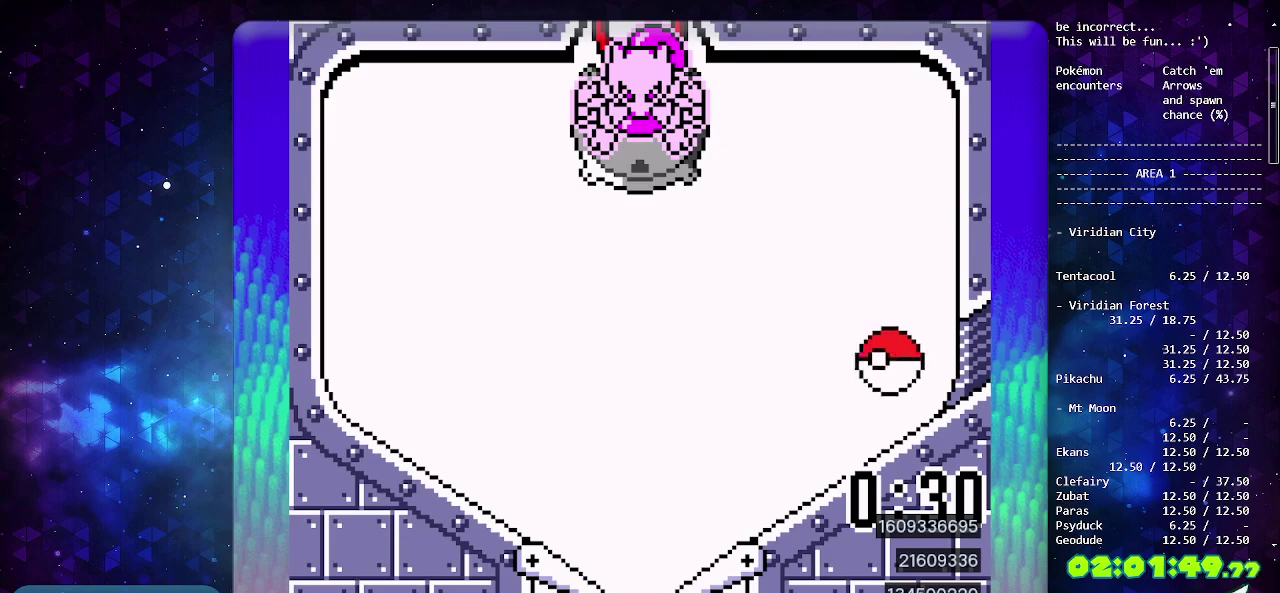
{"buttons": ["CIRCLE"], "events": []}
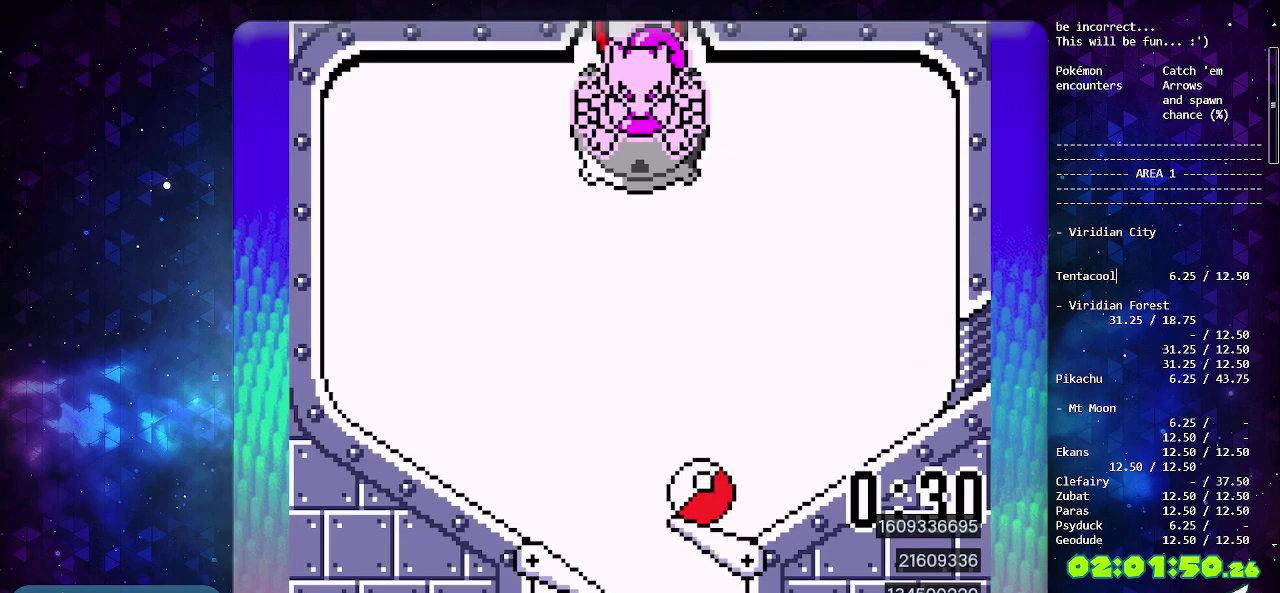
{"buttons": ["CROSS"], "events": [[33, "CIRCLE", "up"], [133, "CROSS", "down"], [217, "CROSS", "up"], [300, "CROSS", "down"], [383, "CROSS", "up"], [467, "CROSS", "down"]]}
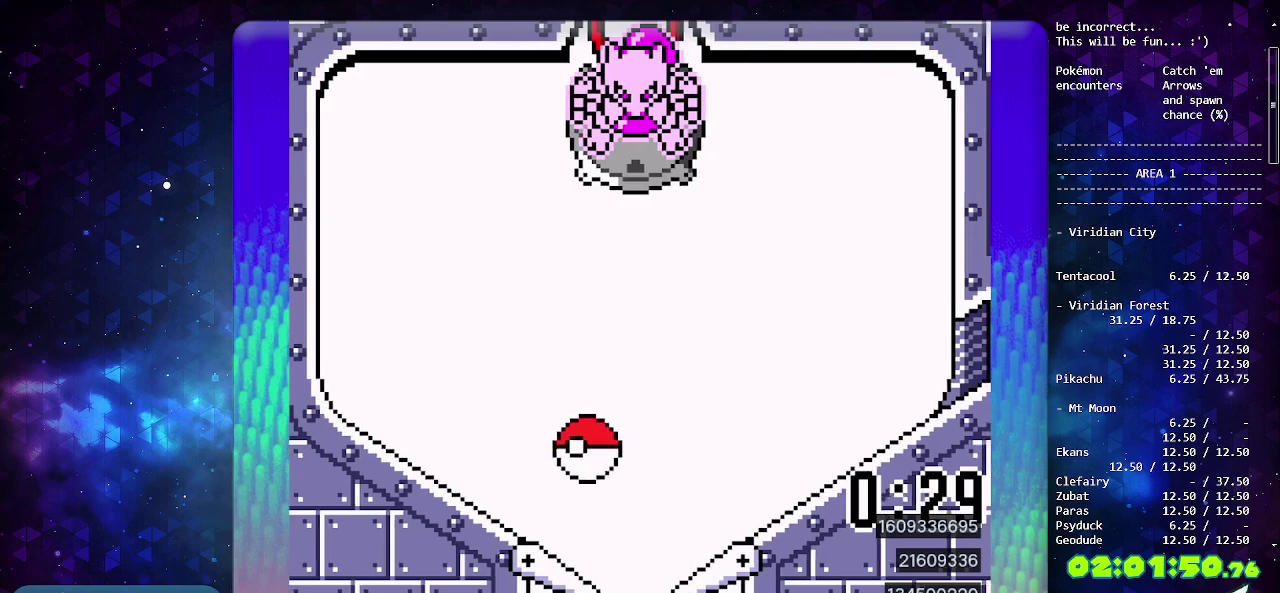
{"buttons": ["CROSS"], "events": [[50, "CROSS", "up"], [150, "CROSS", "down"], [250, "CROSS", "up"], [300, "CROSS", "down"], [400, "CROSS", "up"], [467, "CROSS", "down"]]}
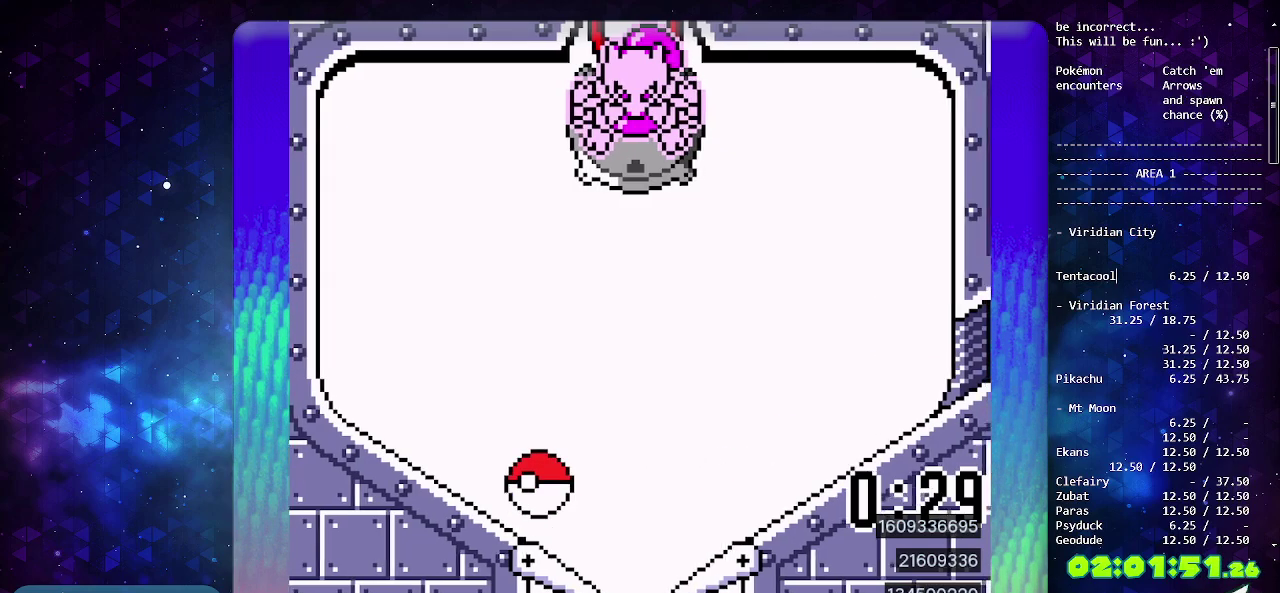
{"buttons": ["CROSS", "DPAD_LEFT"], "events": [[67, "CROSS", "up"], [133, "CROSS", "down"], [383, "CROSS", "up"], [450, "CROSS", "down"], [483, "DPAD_LEFT", "down"]]}
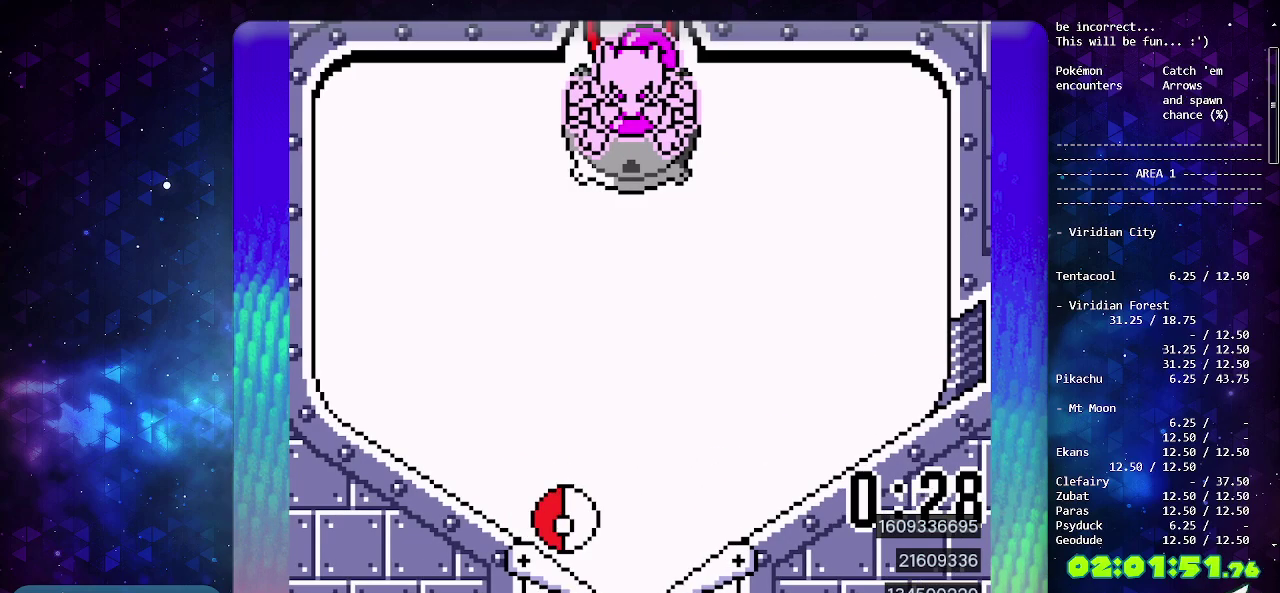
{"buttons": [], "events": [[33, "CROSS", "up"], [83, "DPAD_LEFT", "up"]]}
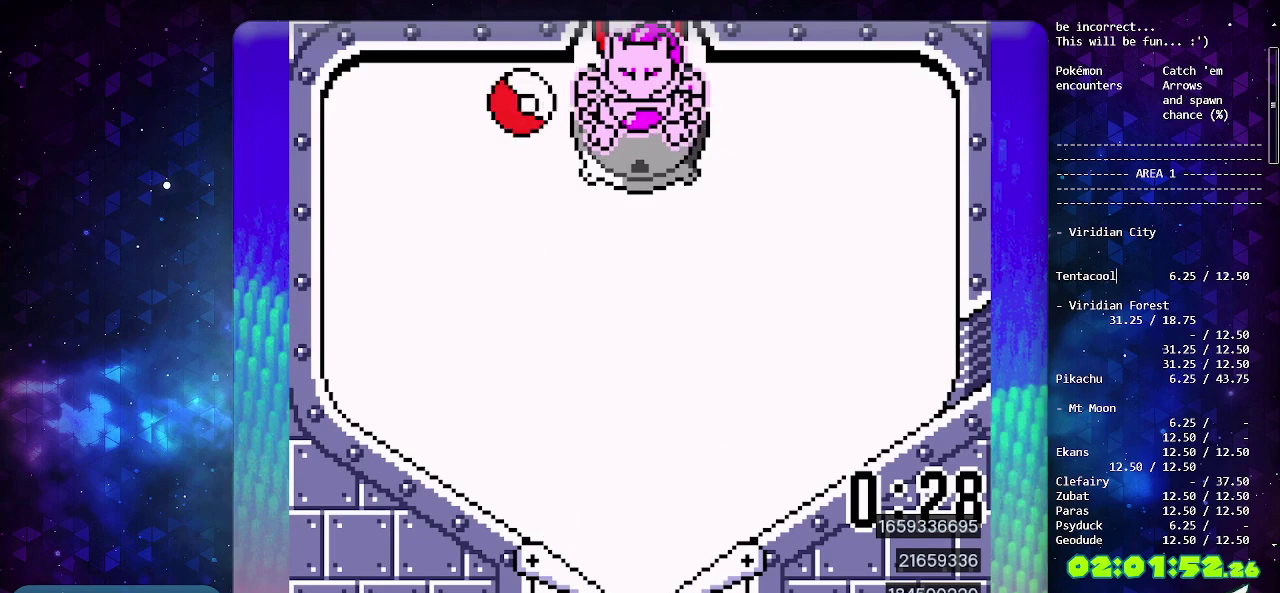
{"buttons": ["CROSS"], "events": [[383, "CROSS", "down"]]}
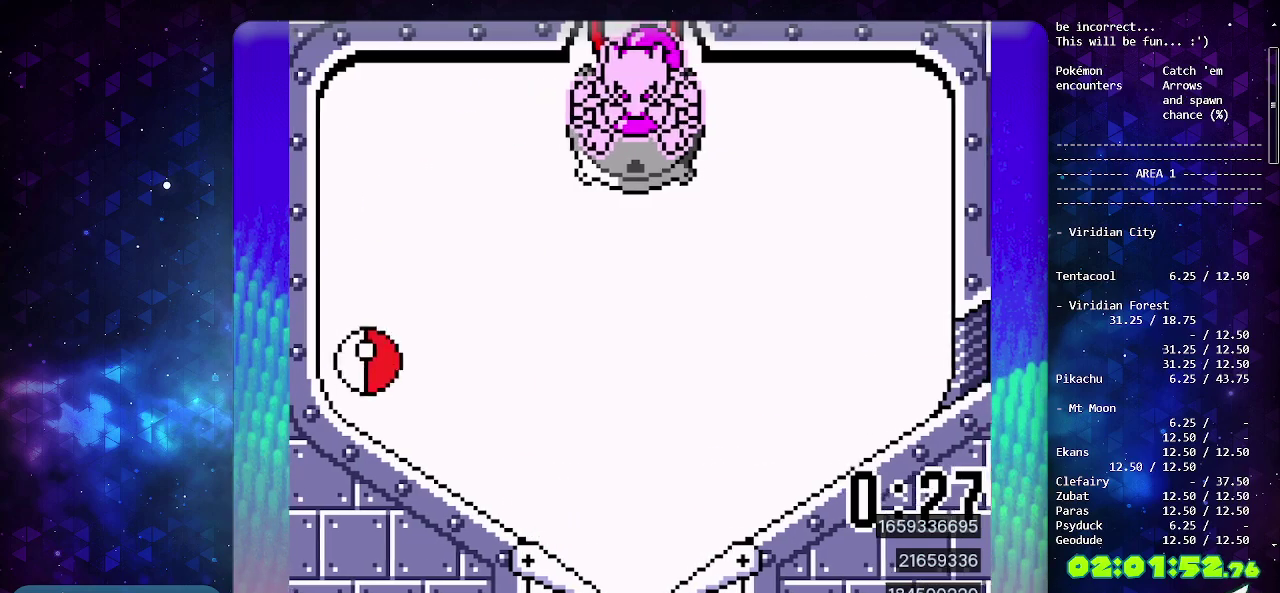
{"buttons": ["DPAD_LEFT"], "events": [[17, "CROSS", "up"], [100, "CROSS", "down"], [117, "DPAD_LEFT", "down"], [167, "CROSS", "up"]]}
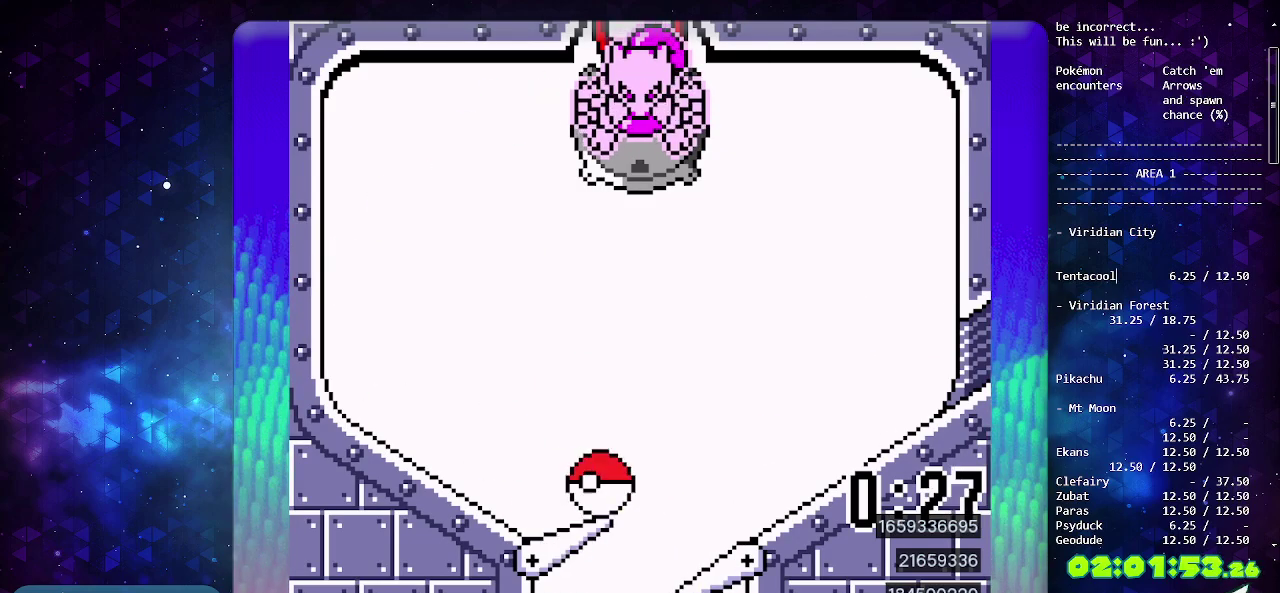
{"buttons": ["DPAD_DOWN"], "events": [[217, "DPAD_LEFT", "up"], [300, "DPAD_DOWN", "down"], [400, "DPAD_DOWN", "up"], [467, "DPAD_DOWN", "down"]]}
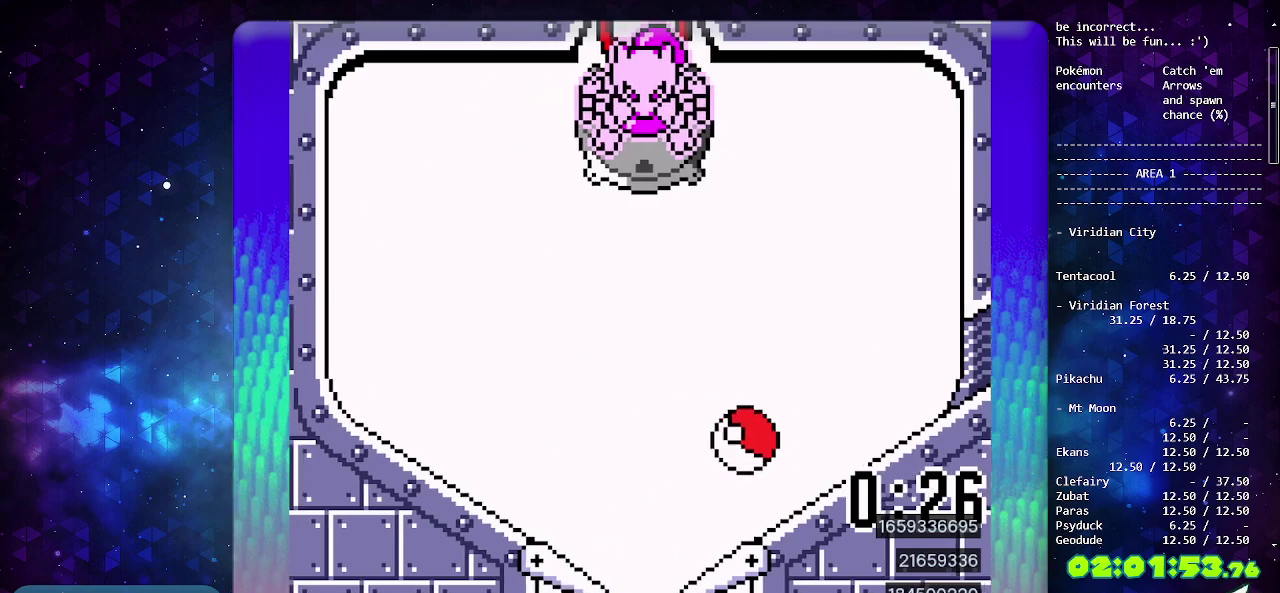
{"buttons": ["DPAD_DOWN"], "events": [[67, "DPAD_DOWN", "up"], [133, "DPAD_DOWN", "down"], [350, "DPAD_DOWN", "up"], [400, "DPAD_DOWN", "down"]]}
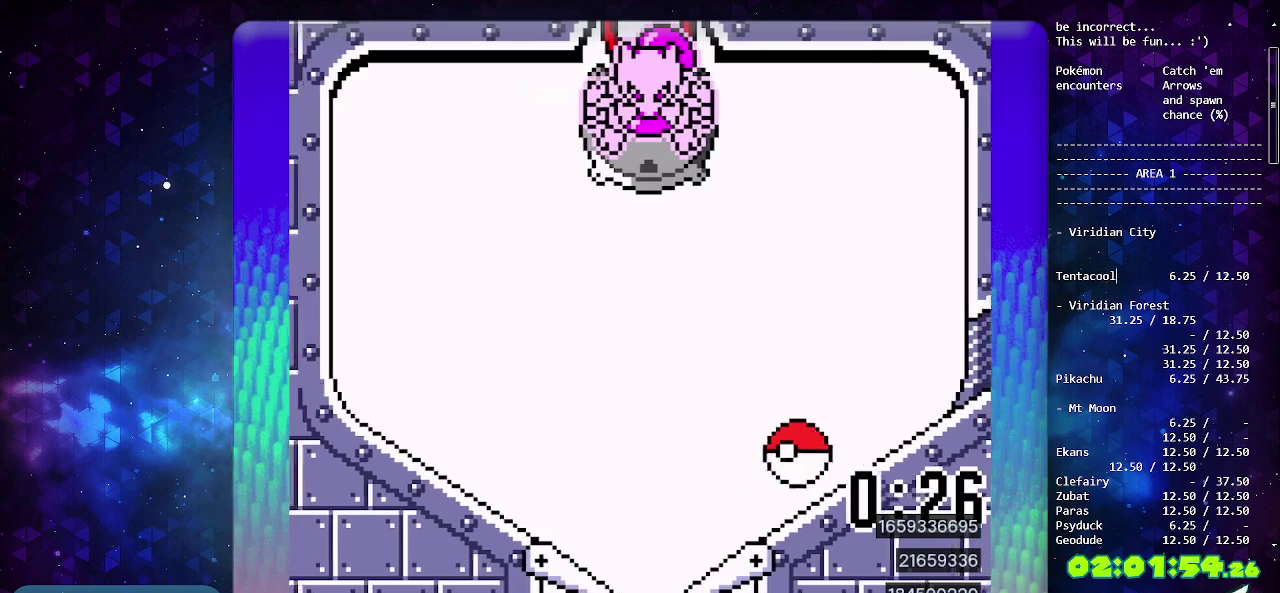
{"buttons": ["CIRCLE"], "events": [[17, "DPAD_DOWN", "up"], [83, "DPAD_DOWN", "down"], [150, "DPAD_DOWN", "up"], [217, "DPAD_DOWN", "down"], [317, "DPAD_DOWN", "up"], [383, "DPAD_DOWN", "down"], [467, "CIRCLE", "down"], [467, "DPAD_DOWN", "up"]]}
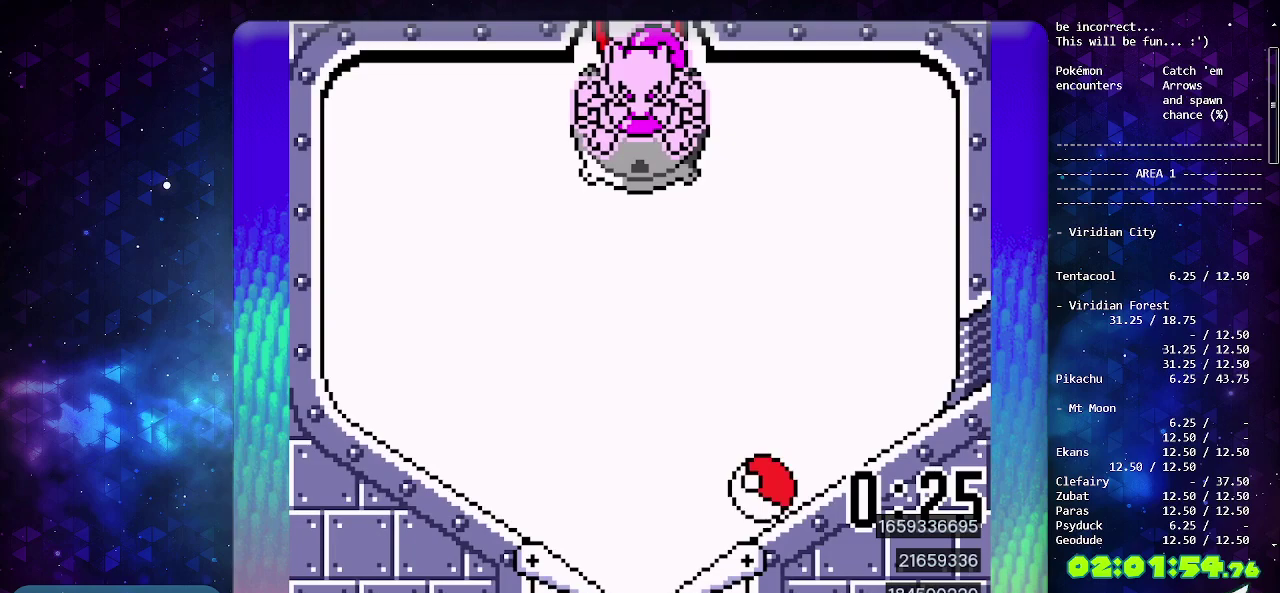
{"buttons": ["CIRCLE"], "events": []}
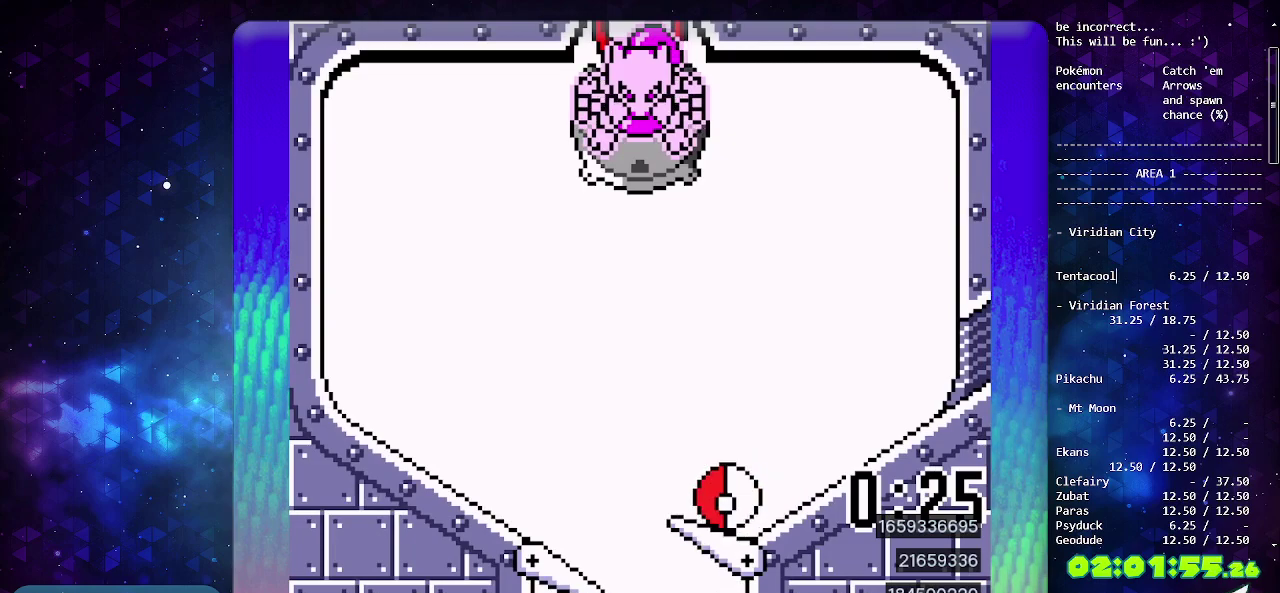
{"buttons": ["CIRCLE"], "events": []}
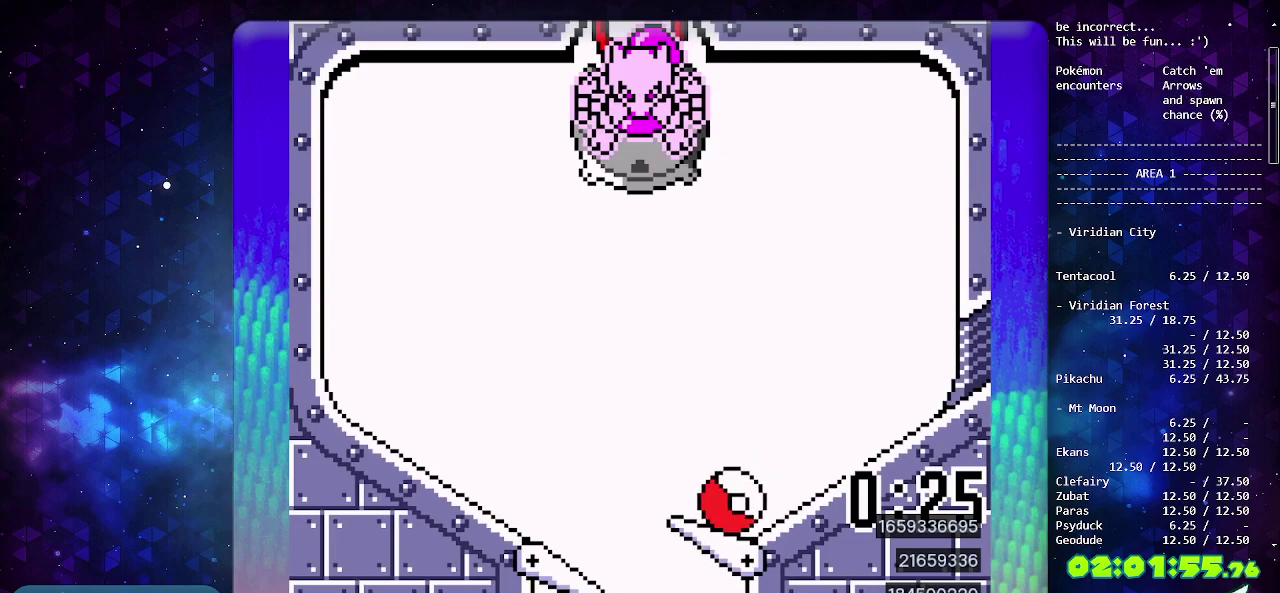
{"buttons": ["CIRCLE"], "events": []}
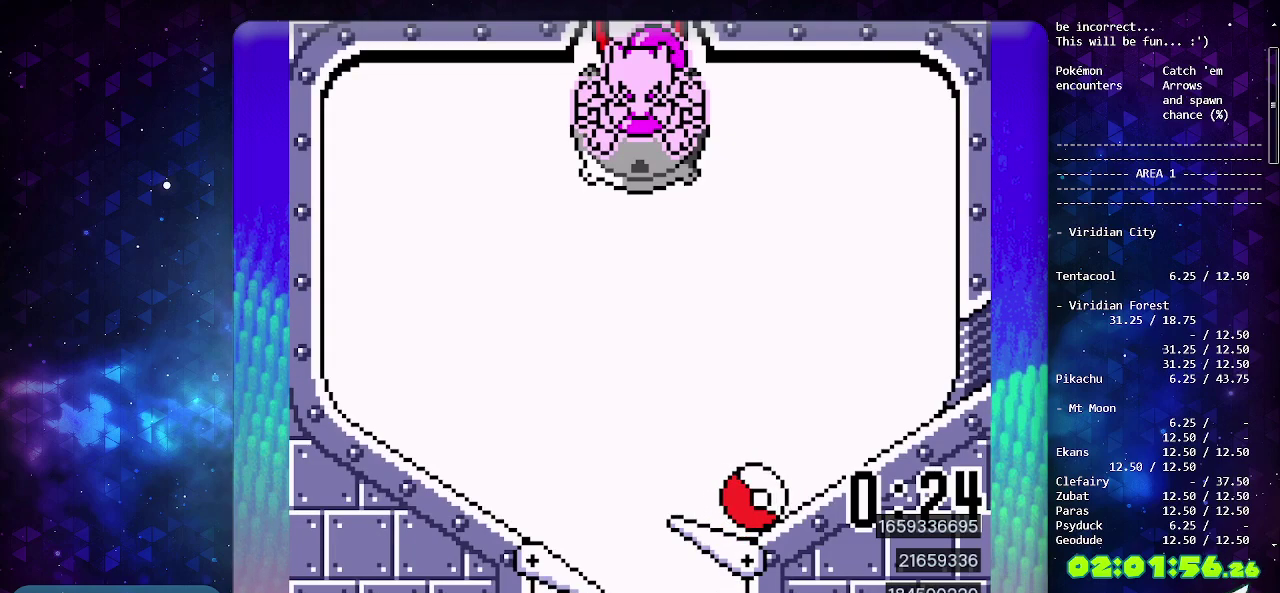
{"buttons": ["CIRCLE"], "events": []}
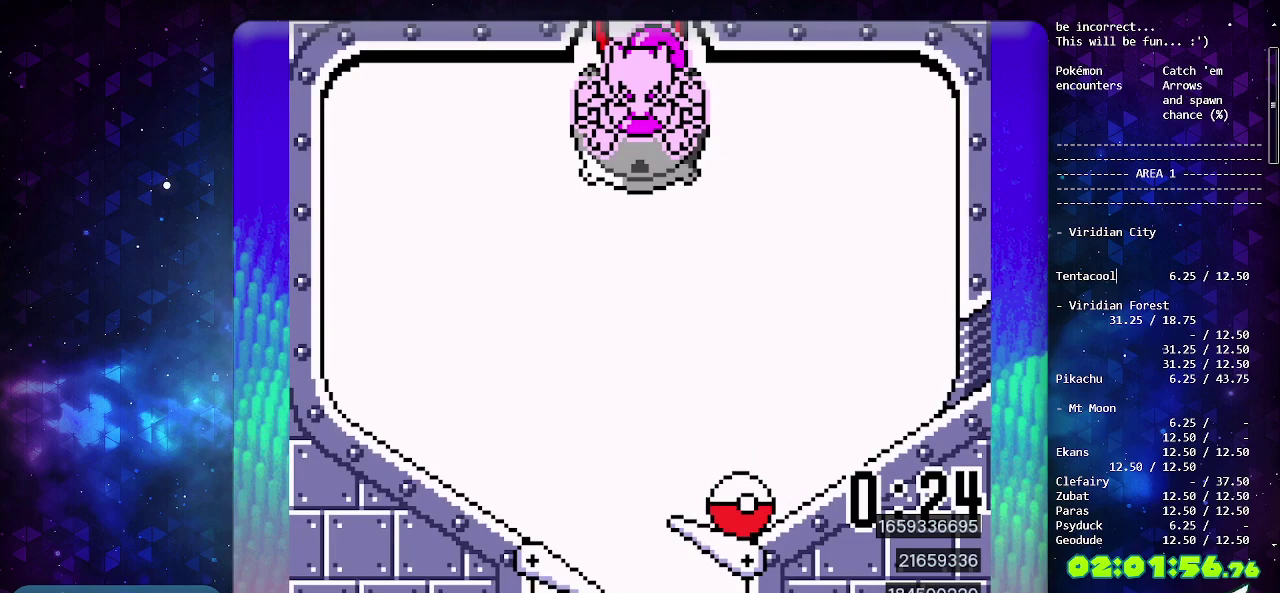
{"buttons": ["CIRCLE"], "events": []}
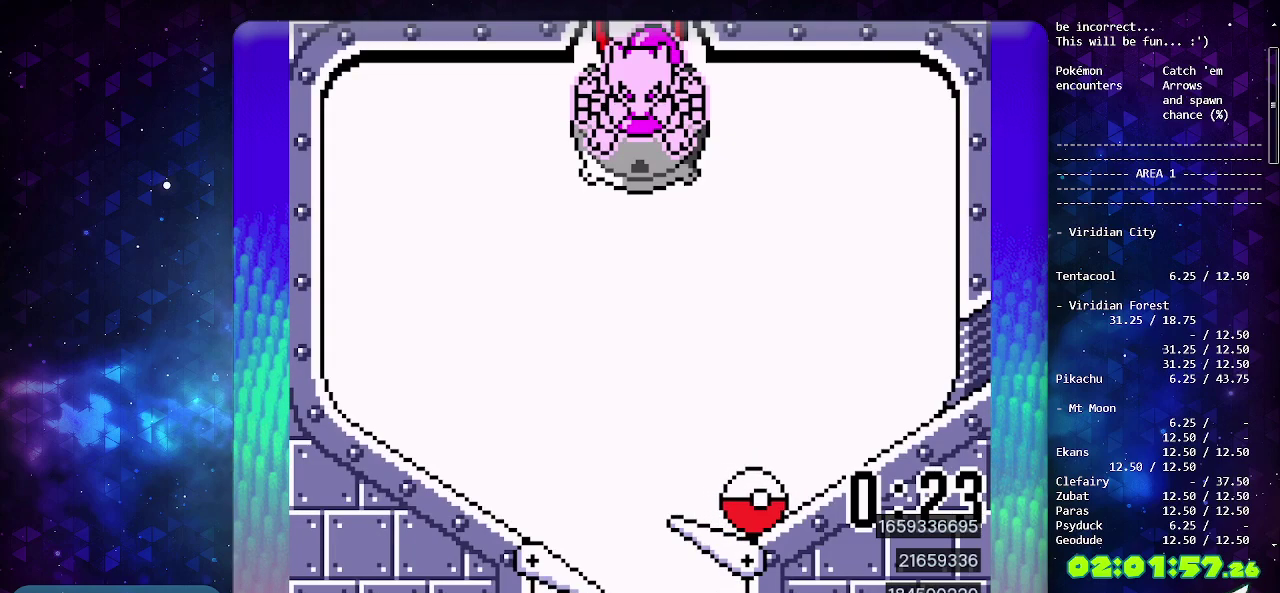
{"buttons": ["CIRCLE"], "events": []}
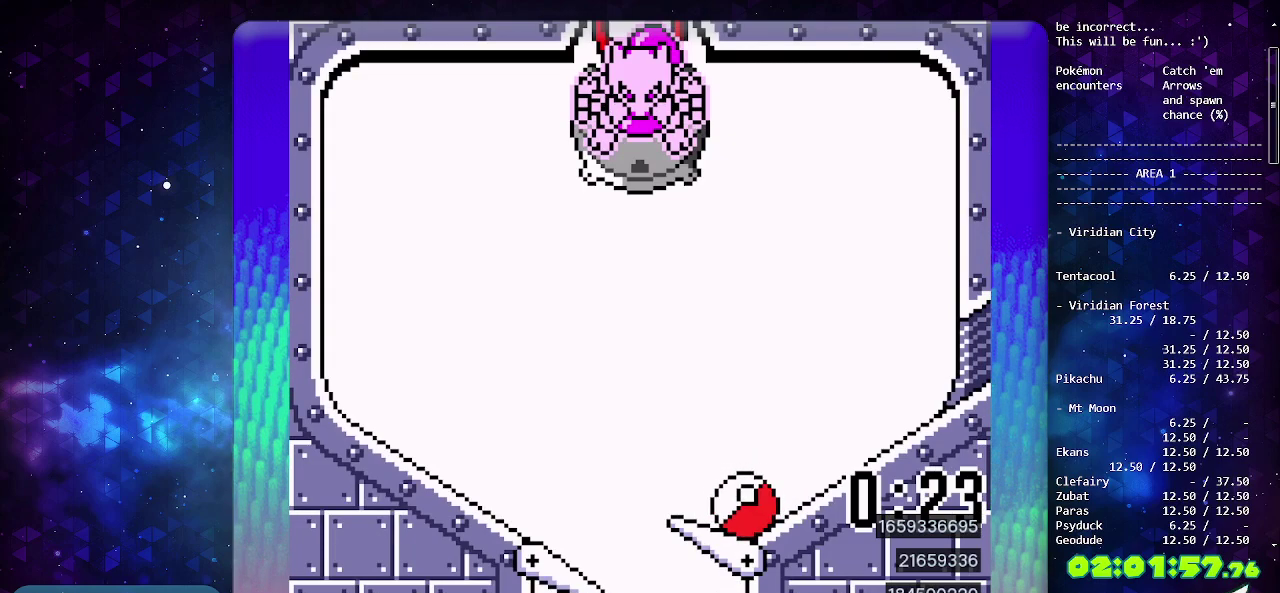
{"buttons": ["CIRCLE"], "events": []}